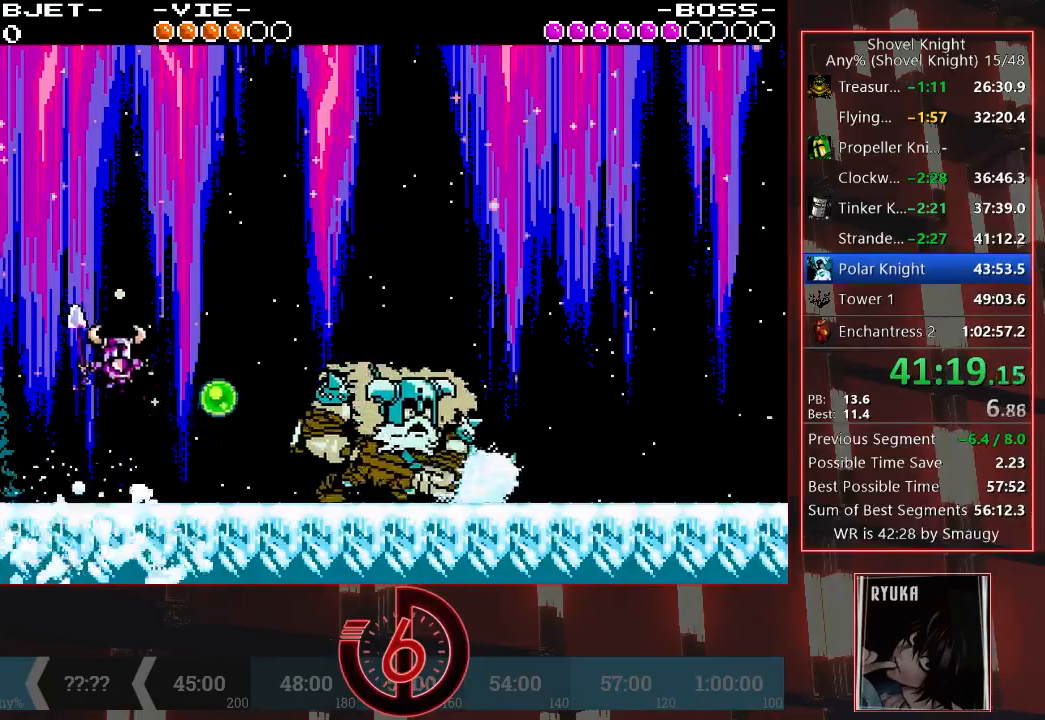
Gameplay with a controller (PlayStation layout); each line is a JSON object with the inputs held at the frame after it (dt_ms = milliseconds from this image to that frame). "events" lists button and stick changes between this image and that frame as [ms after this image, input, new state], when the widget could be followed in between. Not read: L3 R3.
{"dt_ms": 500, "buttons": ["CROSS", "DPAD_RIGHT"], "left_stick": "center", "right_stick": "center", "events": [[17, "CIRCLE", "up"], [333, "CROSS", "down"]]}
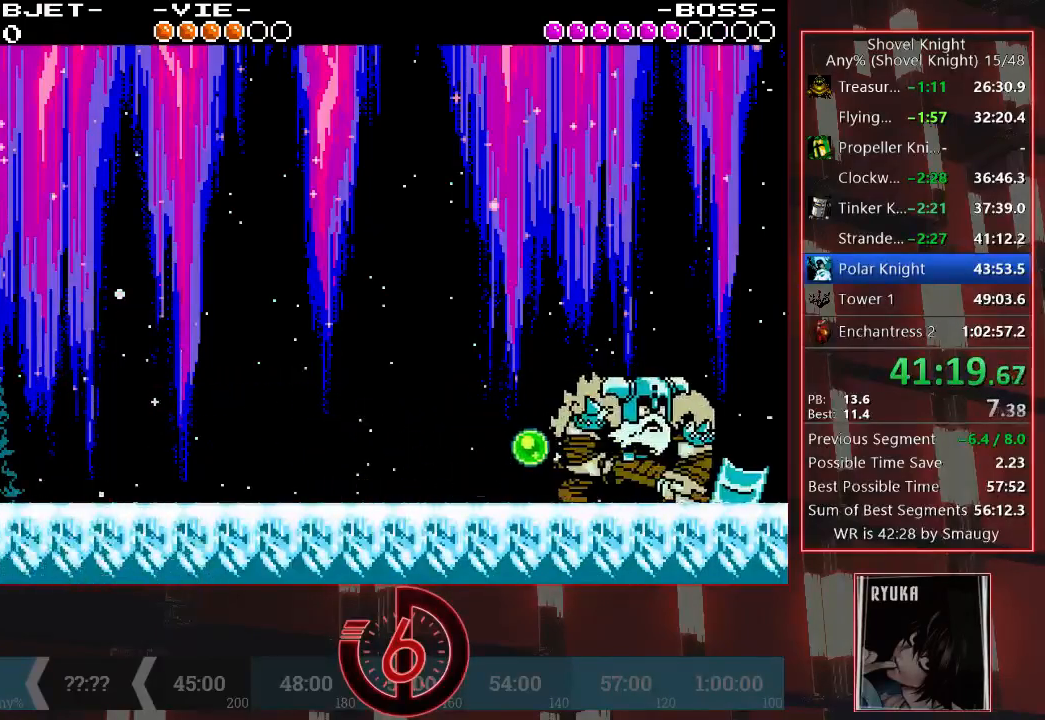
{"dt_ms": 500, "buttons": ["DPAD_RIGHT"], "left_stick": "center", "right_stick": "center", "events": [[67, "CROSS", "up"], [250, "TRIANGLE", "down"], [317, "TRIANGLE", "up"], [383, "TRIANGLE", "down"], [450, "TRIANGLE", "up"]]}
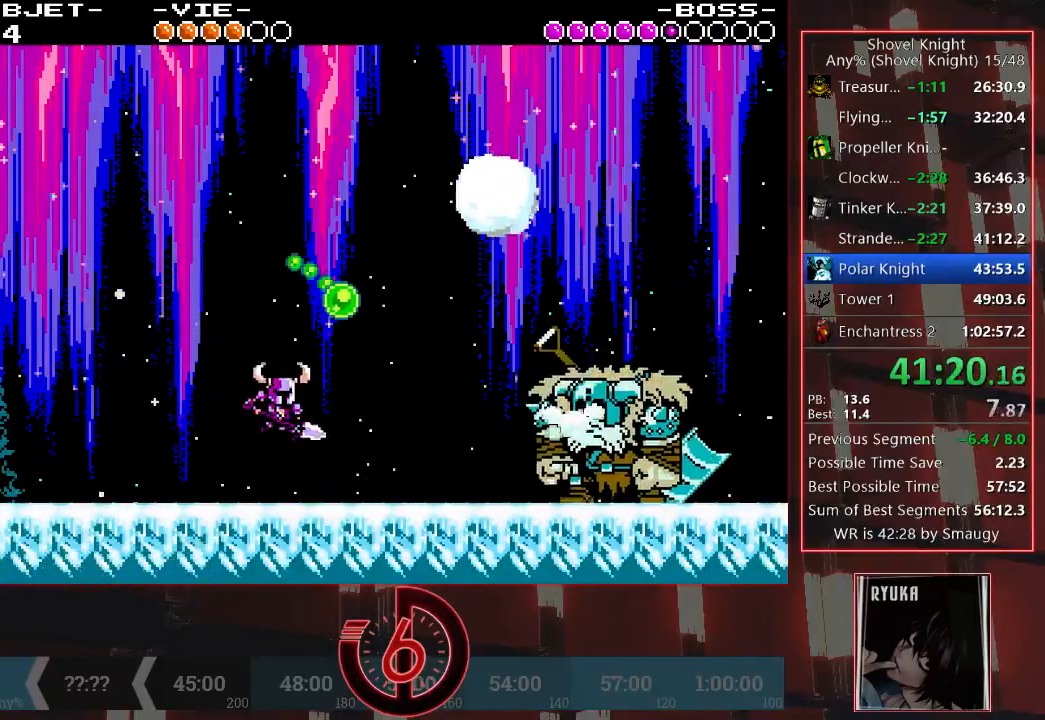
{"dt_ms": 500, "buttons": ["DPAD_RIGHT"], "left_stick": "center", "right_stick": "center", "events": [[133, "CIRCLE", "down"], [233, "CIRCLE", "up"], [317, "CIRCLE", "down"], [383, "CIRCLE", "up"], [433, "CIRCLE", "down"], [500, "CIRCLE", "up"]]}
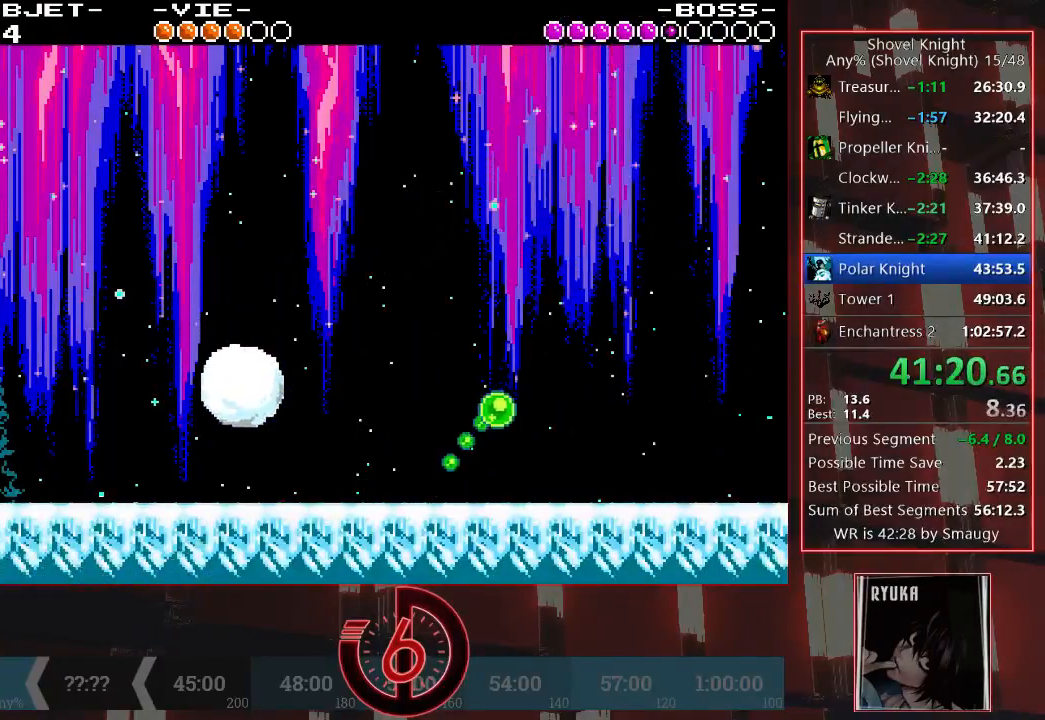
{"dt_ms": 500, "buttons": ["CROSS", "DPAD_LEFT"], "left_stick": "center", "right_stick": "center", "events": [[50, "DPAD_RIGHT", "up"], [167, "DPAD_LEFT", "down"], [383, "CROSS", "down"]]}
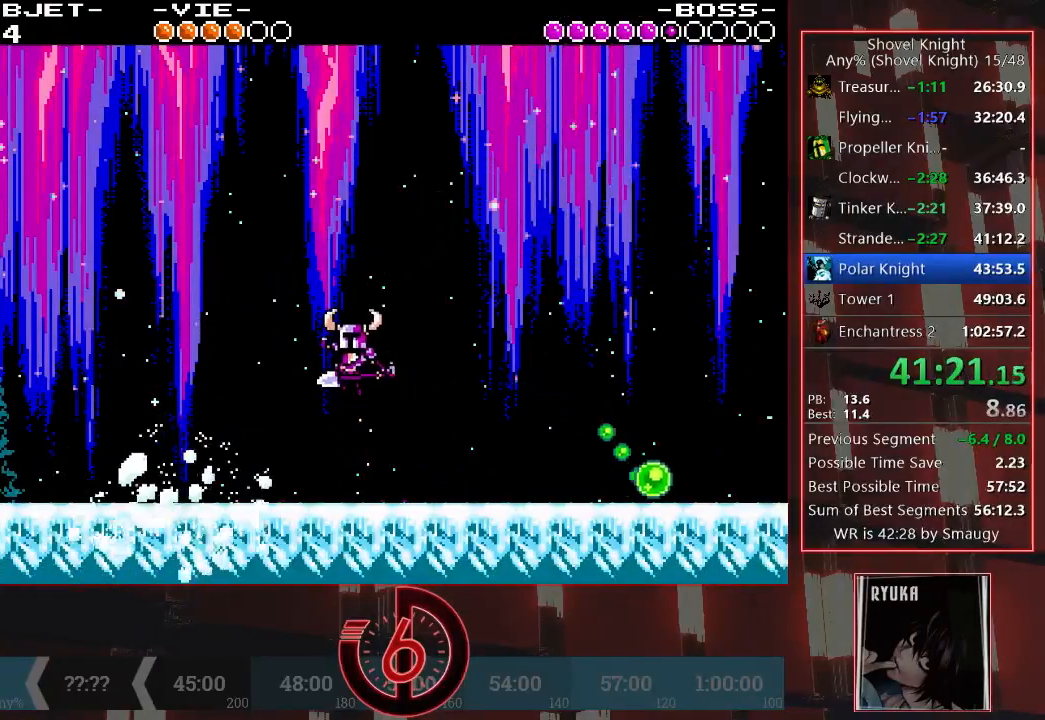
{"dt_ms": 500, "buttons": ["DPAD_LEFT"], "left_stick": "center", "right_stick": "center", "events": [[83, "CROSS", "up"]]}
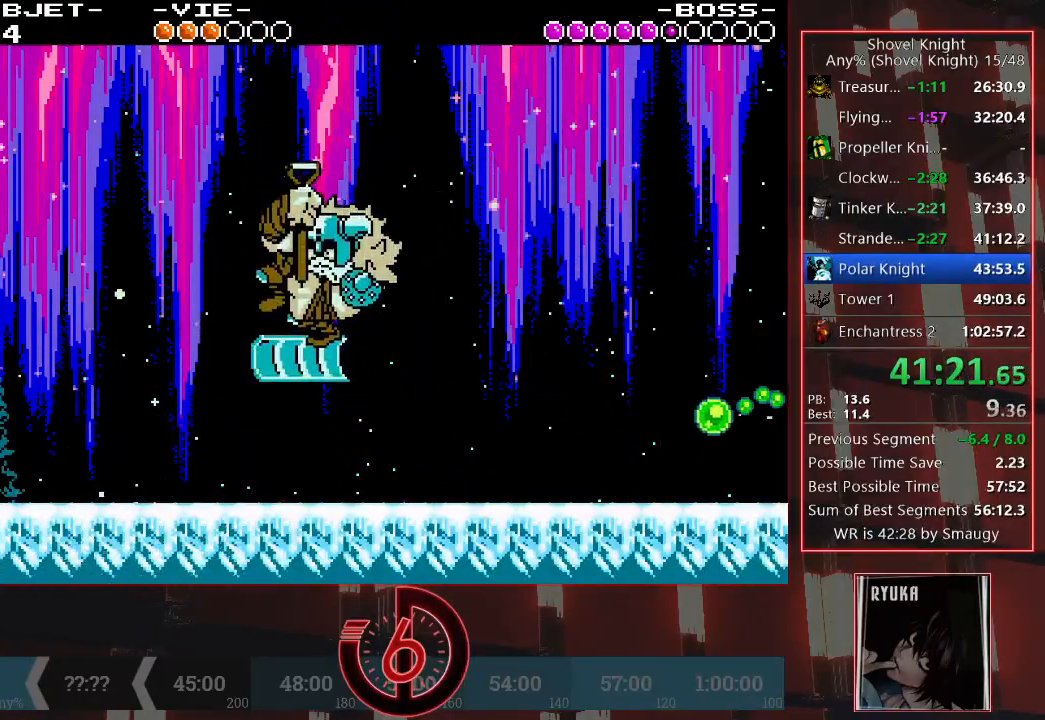
{"dt_ms": 500, "buttons": ["DPAD_LEFT"], "left_stick": "center", "right_stick": "center", "events": [[217, "DPAD_LEFT", "up"], [500, "DPAD_LEFT", "down"]]}
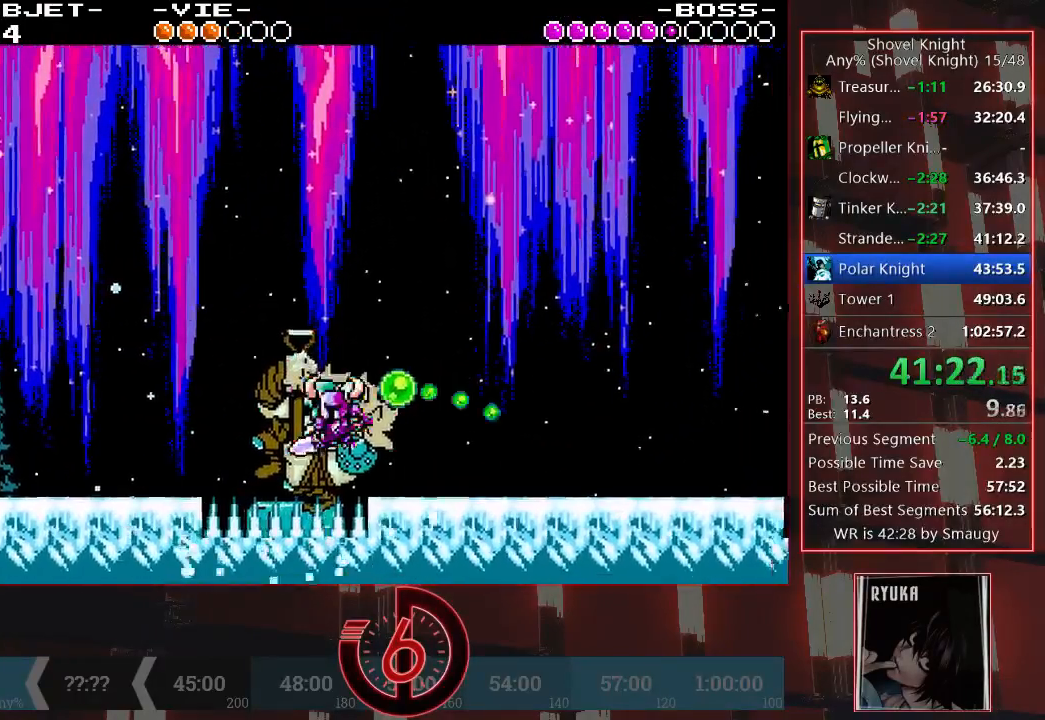
{"dt_ms": 500, "buttons": ["DPAD_LEFT"], "left_stick": "center", "right_stick": "center", "events": [[133, "CROSS", "down"], [317, "CROSS", "up"]]}
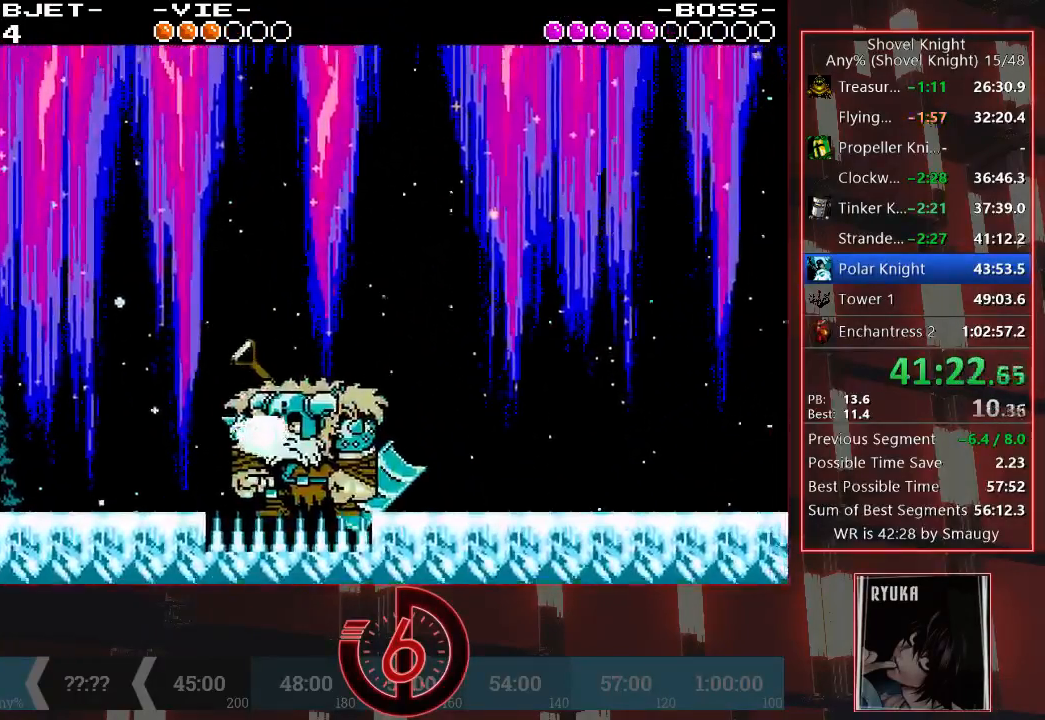
{"dt_ms": 500, "buttons": [], "left_stick": "center", "right_stick": "center", "events": [[117, "DPAD_LEFT", "up"], [333, "DPAD_RIGHT", "down"], [383, "TRIANGLE", "down"], [433, "DPAD_RIGHT", "up"], [467, "TRIANGLE", "up"]]}
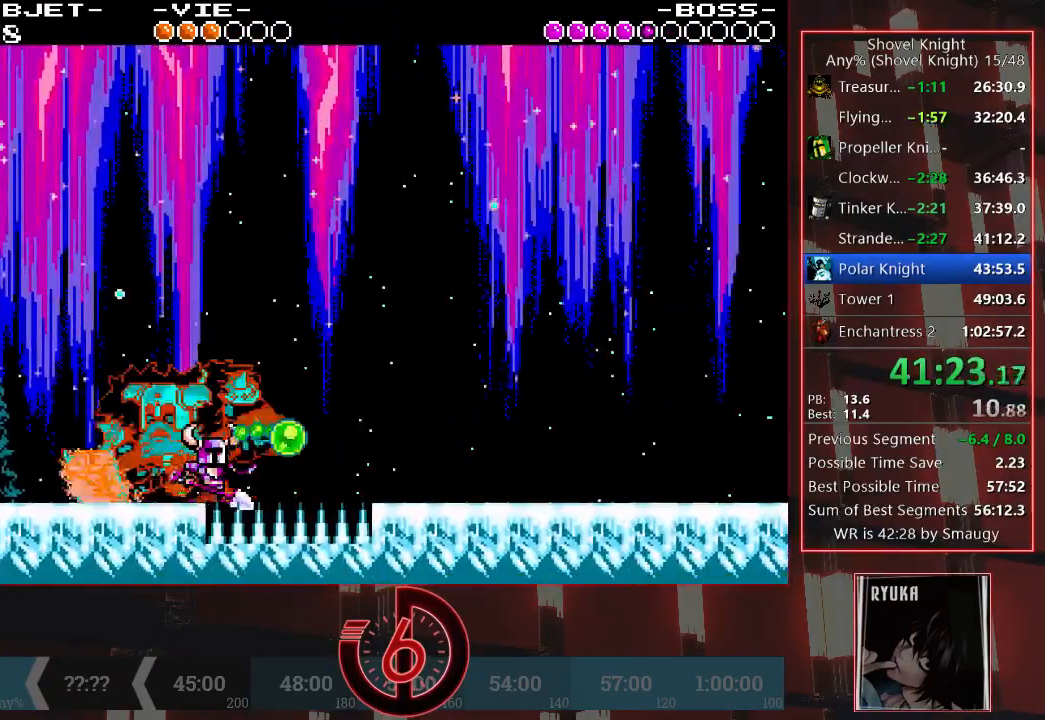
{"dt_ms": 500, "buttons": ["DPAD_LEFT"], "left_stick": "center", "right_stick": "center", "events": [[83, "CIRCLE", "down"], [117, "DPAD_LEFT", "down"], [150, "CIRCLE", "up"], [200, "CIRCLE", "down"], [233, "CIRCLE", "up"], [300, "CIRCLE", "down"], [300, "TRIANGLE", "down"], [350, "TRIANGLE", "up"], [383, "CIRCLE", "up"], [417, "TRIANGLE", "down"], [450, "CIRCLE", "down"], [483, "CIRCLE", "up"], [483, "TRIANGLE", "up"]]}
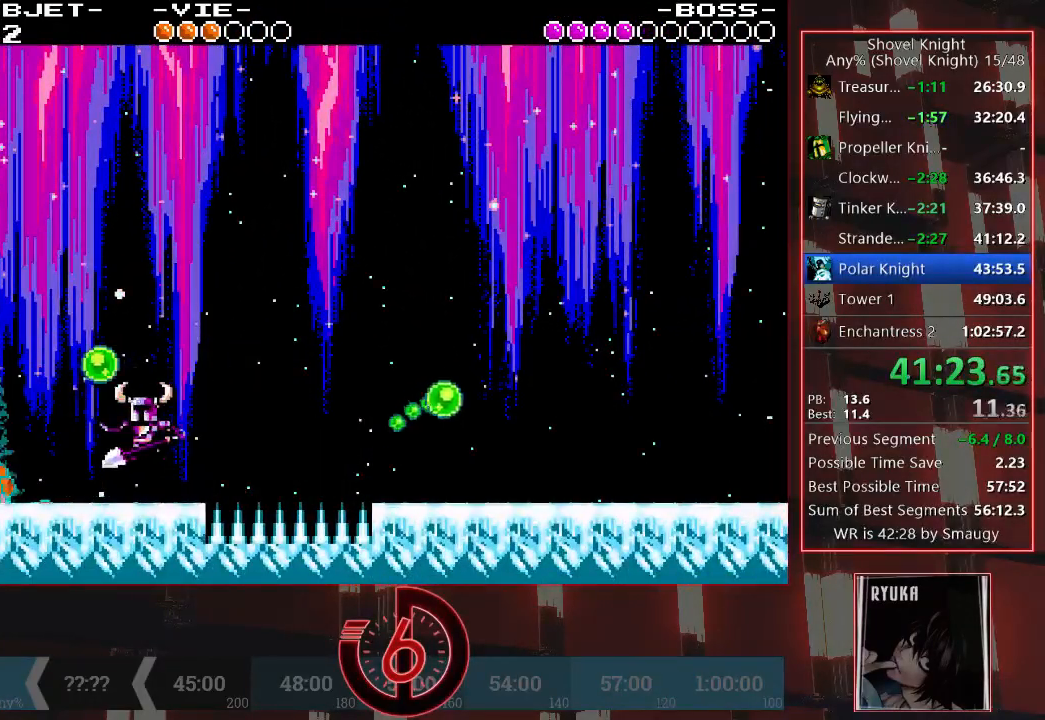
{"dt_ms": 500, "buttons": ["CIRCLE", "DPAD_LEFT"], "left_stick": "center", "right_stick": "center", "events": [[17, "CIRCLE", "down"], [17, "TRIANGLE", "down"], [83, "CIRCLE", "up"], [83, "TRIANGLE", "up"], [133, "CIRCLE", "down"], [133, "TRIANGLE", "down"], [183, "TRIANGLE", "up"], [217, "CIRCLE", "up"], [250, "CIRCLE", "down"], [333, "CIRCLE", "up"], [367, "CIRCLE", "down"], [417, "CIRCLE", "up"], [483, "CIRCLE", "down"]]}
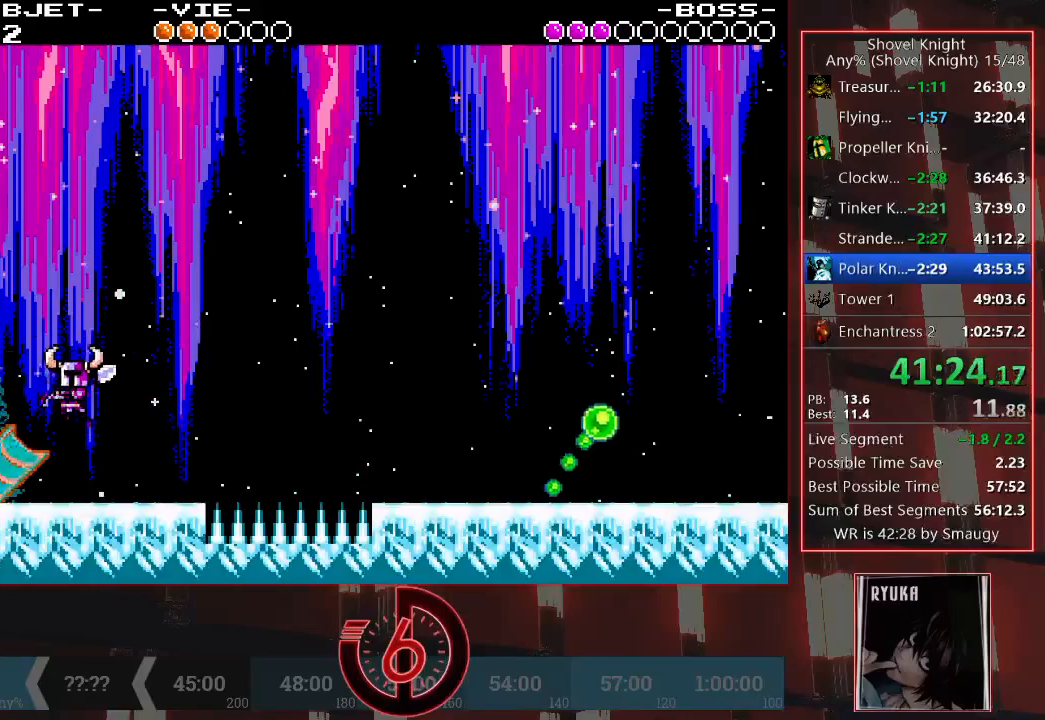
{"dt_ms": 500, "buttons": ["CIRCLE"], "left_stick": "center", "right_stick": "center", "events": [[50, "CIRCLE", "up"], [100, "CIRCLE", "down"], [167, "CIRCLE", "up"], [217, "CIRCLE", "down"], [283, "CIRCLE", "up"], [317, "DPAD_LEFT", "up"], [350, "CIRCLE", "down"], [350, "DPAD_LEFT", "down"], [417, "CIRCLE", "up"], [450, "CIRCLE", "down"], [483, "DPAD_LEFT", "up"]]}
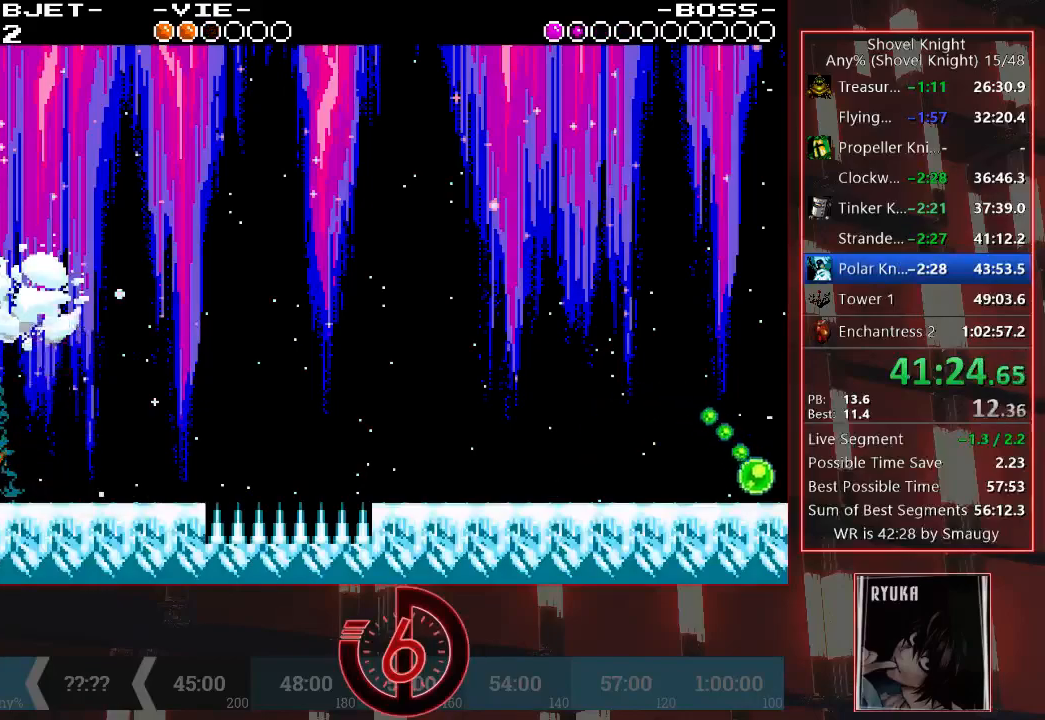
{"dt_ms": 500, "buttons": ["DPAD_LEFT"], "left_stick": "center", "right_stick": "center", "events": [[33, "CIRCLE", "up"], [67, "CIRCLE", "down"], [67, "DPAD_LEFT", "down"], [150, "CIRCLE", "up"], [200, "CIRCLE", "down"], [283, "CIRCLE", "up"], [333, "CIRCLE", "down"], [383, "CIRCLE", "up"], [450, "CIRCLE", "down"], [500, "CIRCLE", "up"]]}
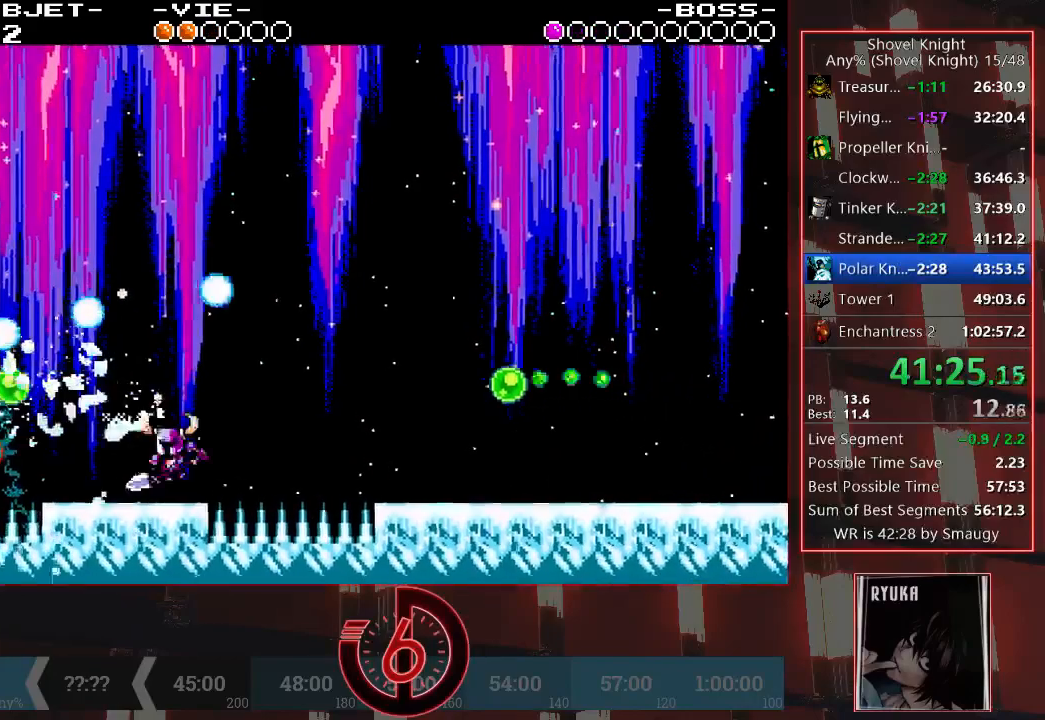
{"dt_ms": 1000, "buttons": ["CIRCLE"], "left_stick": "down", "right_stick": "center"}
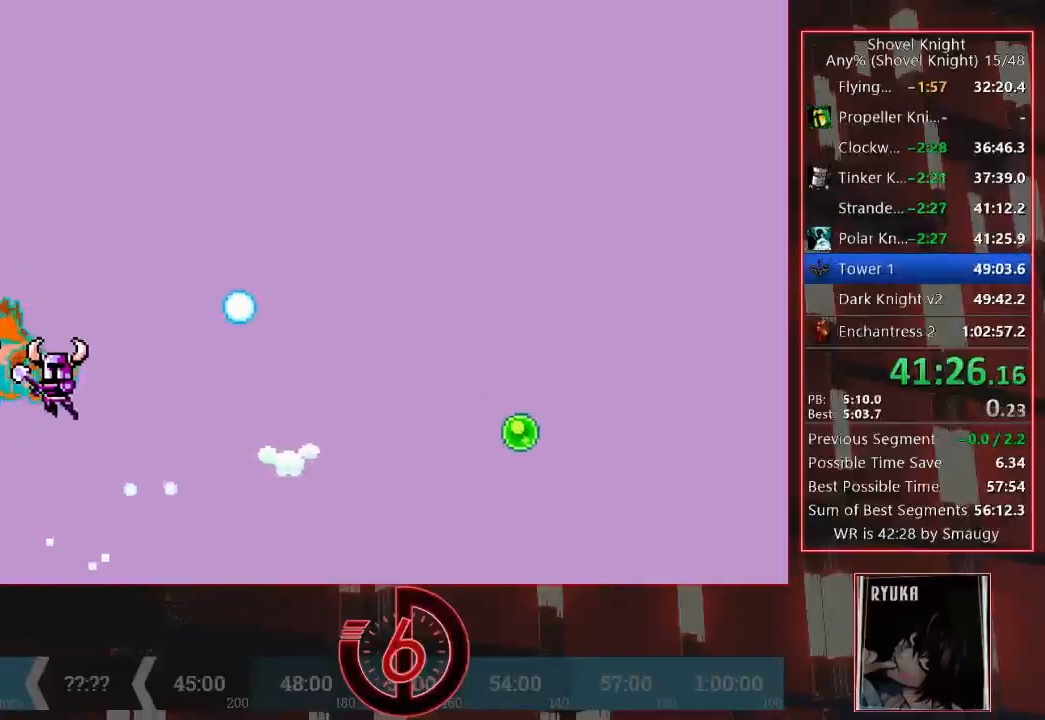
{"dt_ms": 500, "buttons": ["DPAD_RIGHT"], "left_stick": "center", "right_stick": "center"}
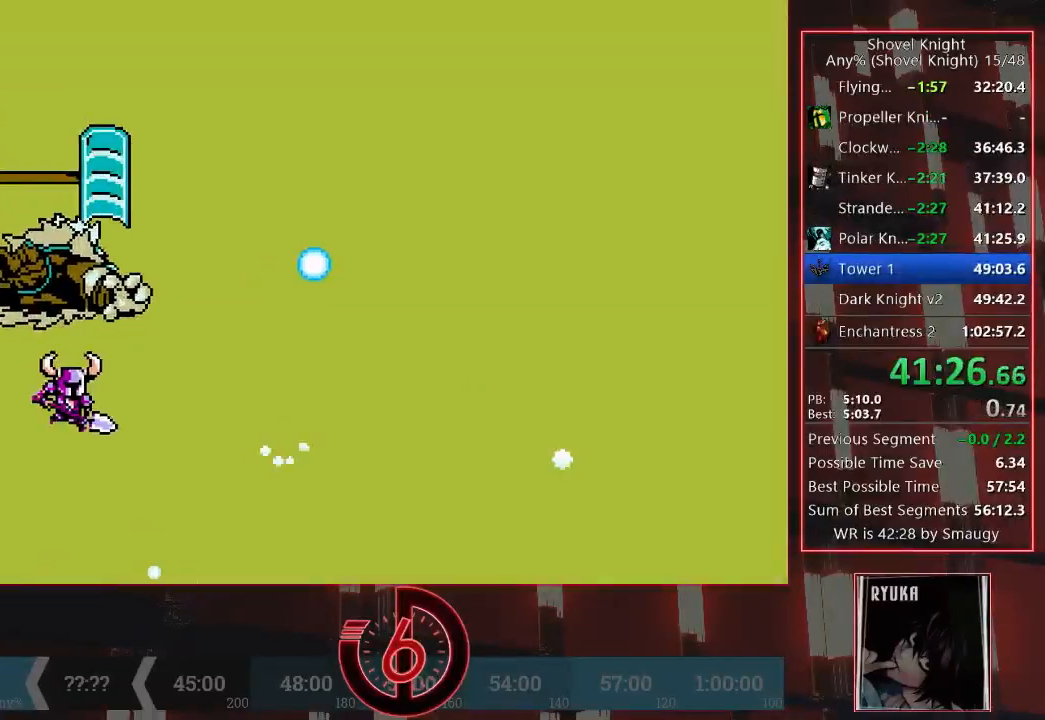
{"dt_ms": 500, "buttons": [], "left_stick": "center", "right_stick": "center", "events": [[217, "DPAD_RIGHT", "up"]]}